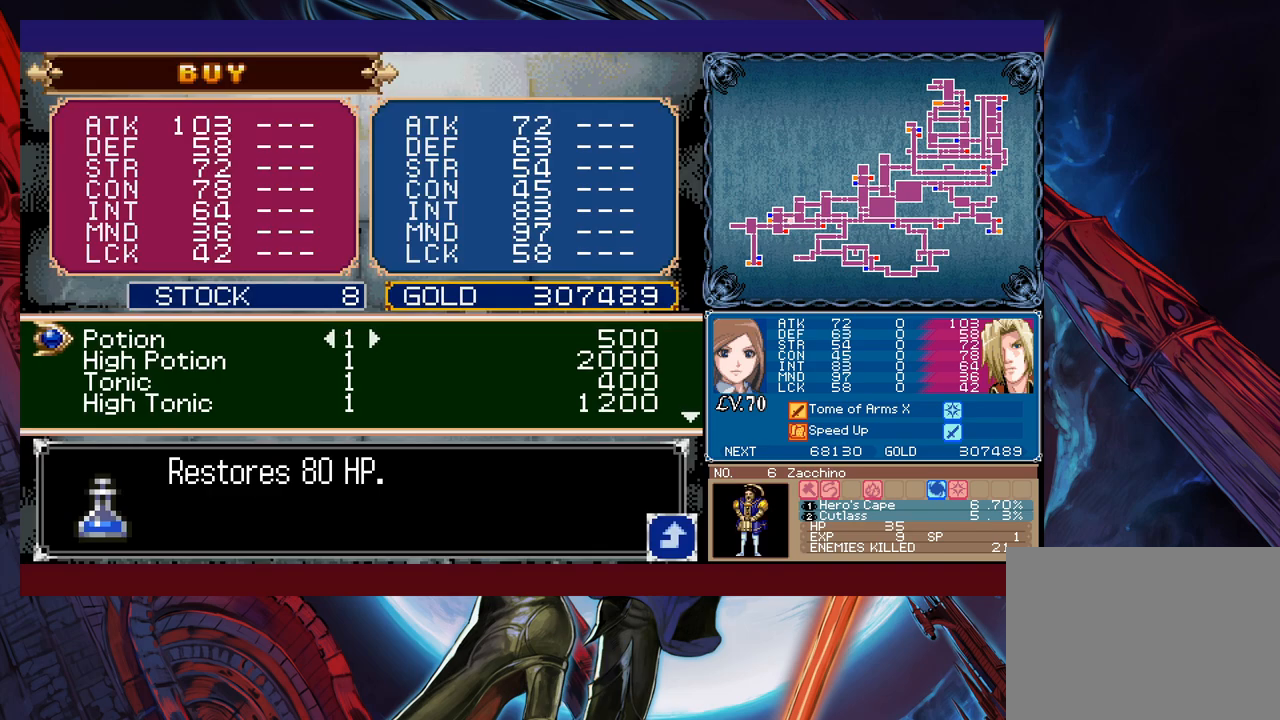
Gameplay with a controller (Xbox layout); each line is a JSON object with the inputs held at the frame after it. "events" lists button and stick changes between this image and that frame as [ms after this image, input, new state], when the widget could be followed in between. Not read: L2 R2 right_stick.
{"buttons": ["B"], "left_stick": "center", "events": [[383, "B", "down"]]}
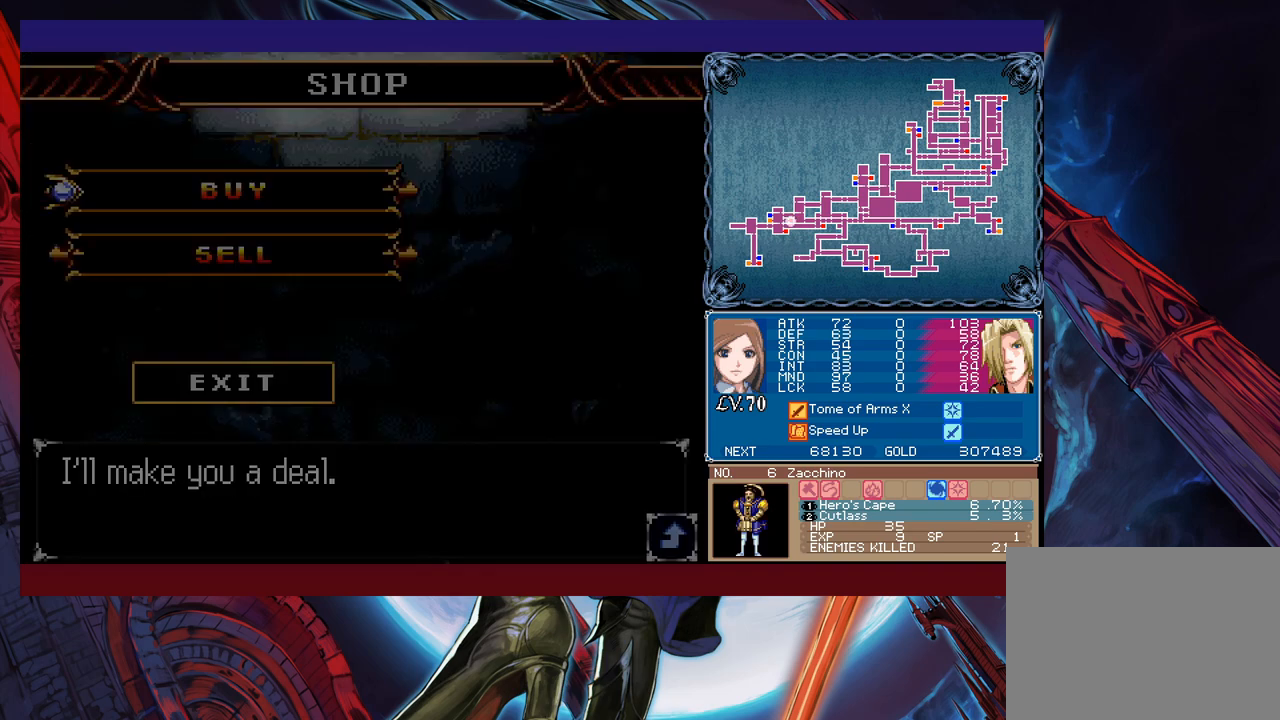
{"buttons": [], "left_stick": "center", "events": [[33, "B", "up"]]}
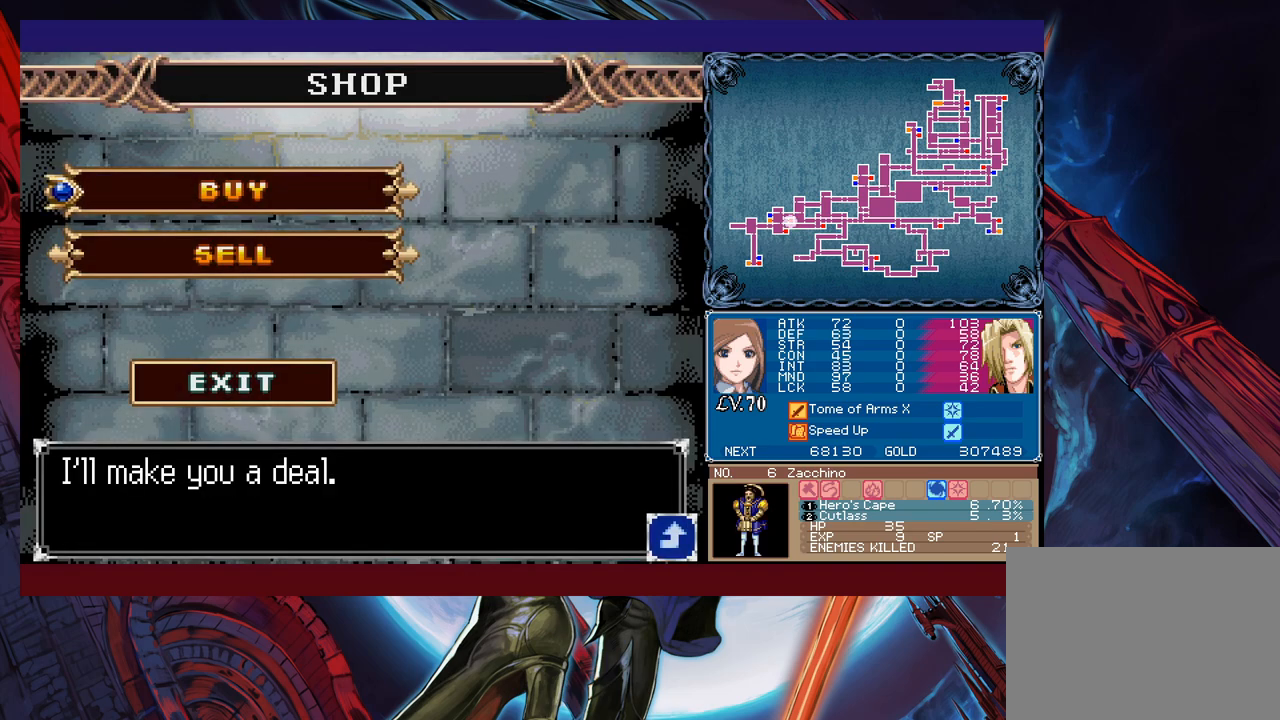
{"buttons": ["R1"], "left_stick": "center", "events": [[83, "R1", "down"]]}
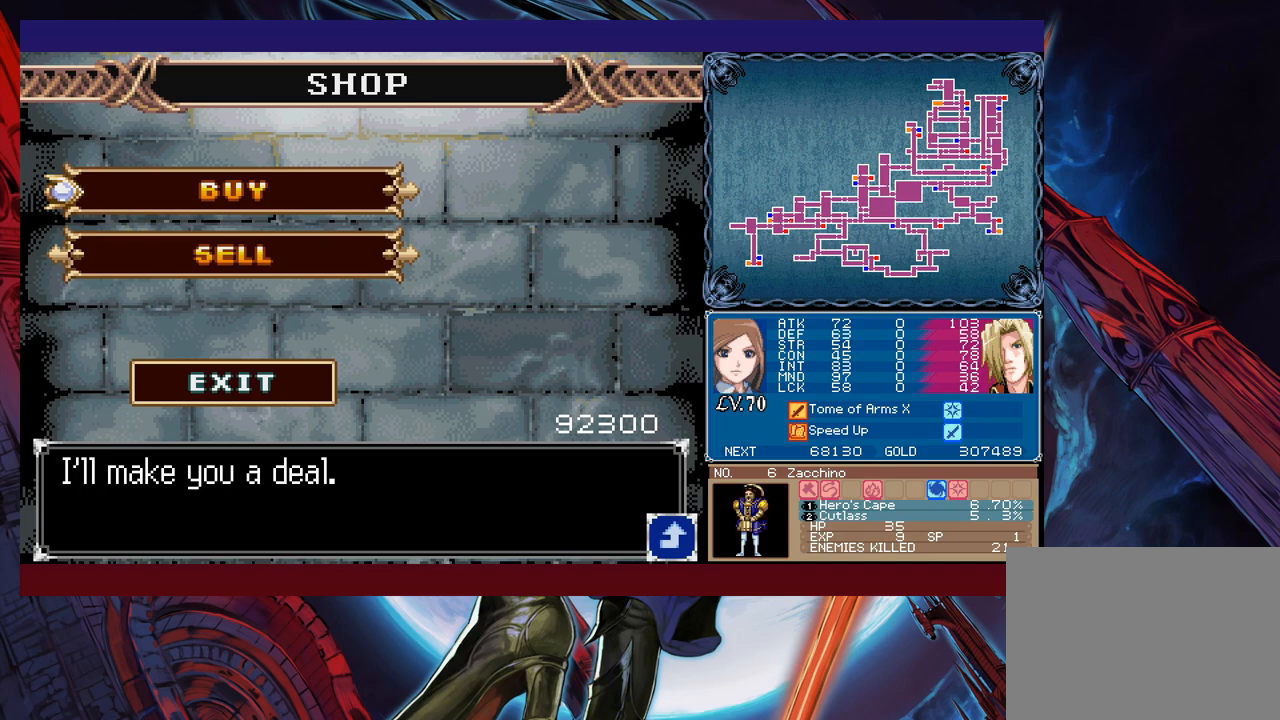
{"buttons": ["R1"], "left_stick": "center", "events": []}
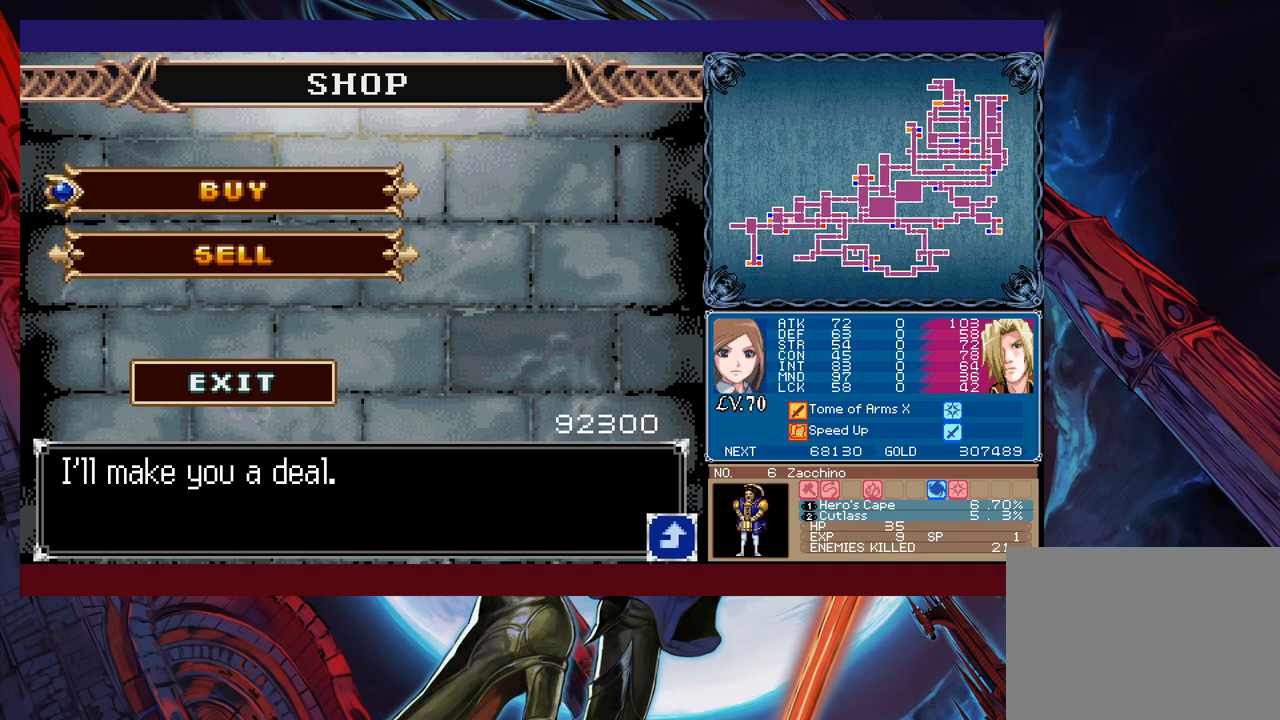
{"buttons": ["R1"], "left_stick": "center", "events": []}
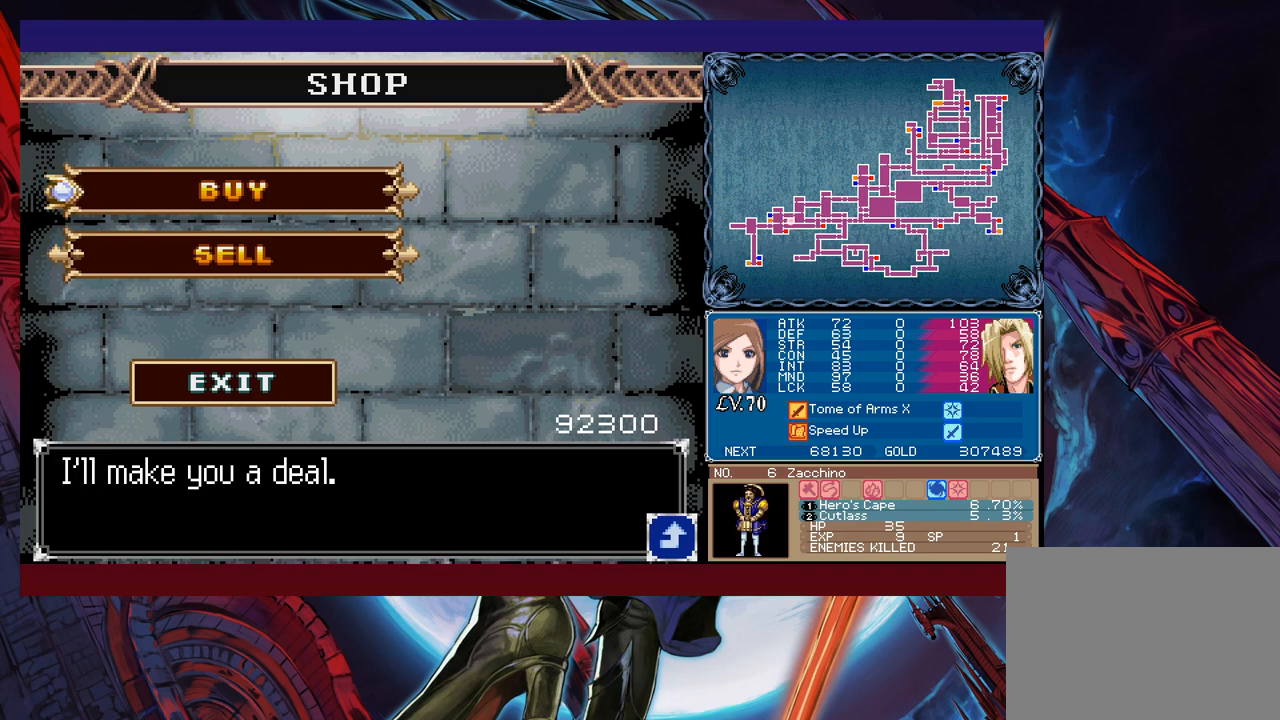
{"buttons": ["R1"], "left_stick": "center", "events": []}
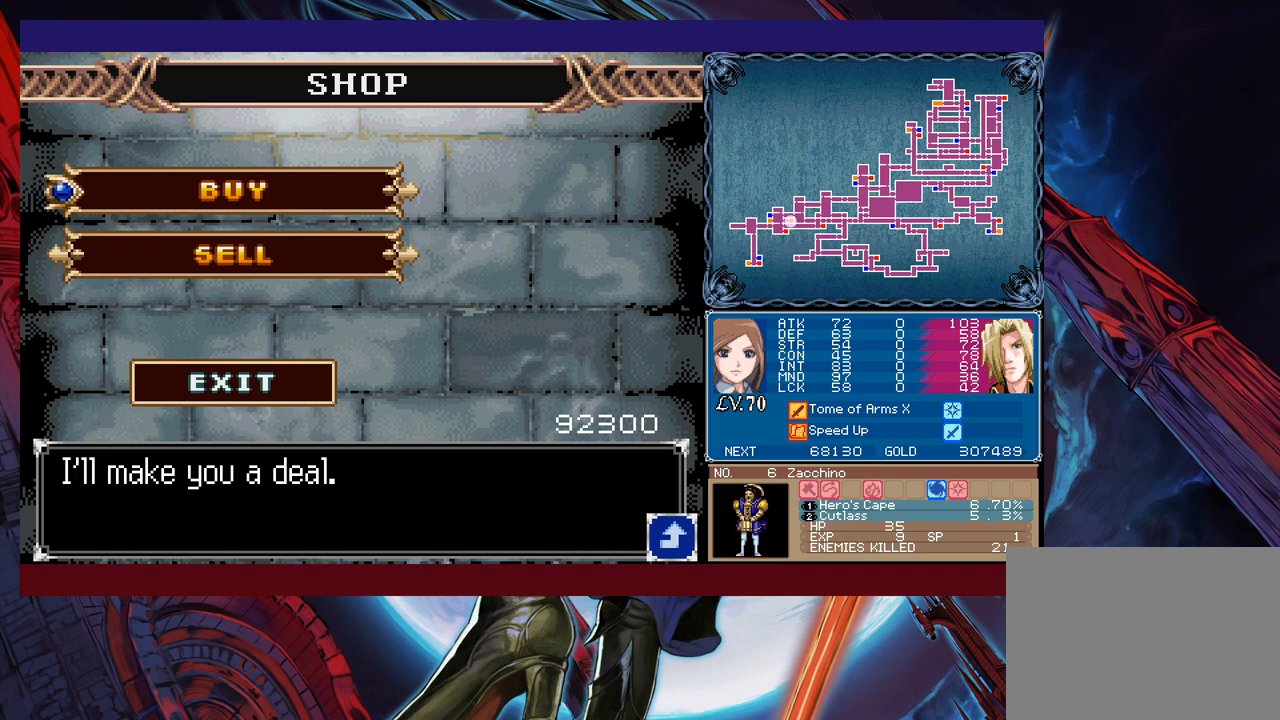
{"buttons": ["R1"], "left_stick": "center", "events": []}
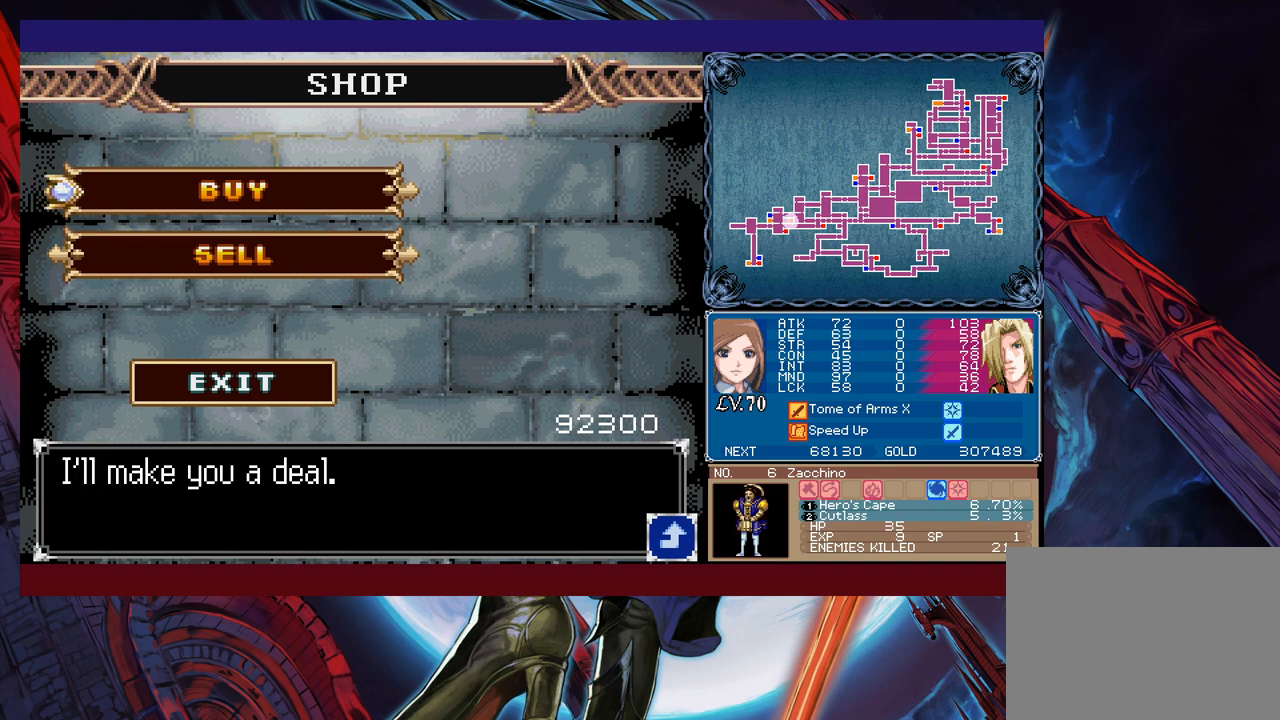
{"buttons": [], "left_stick": "center", "events": [[33, "R1", "up"], [133, "A", "down"], [233, "A", "up"]]}
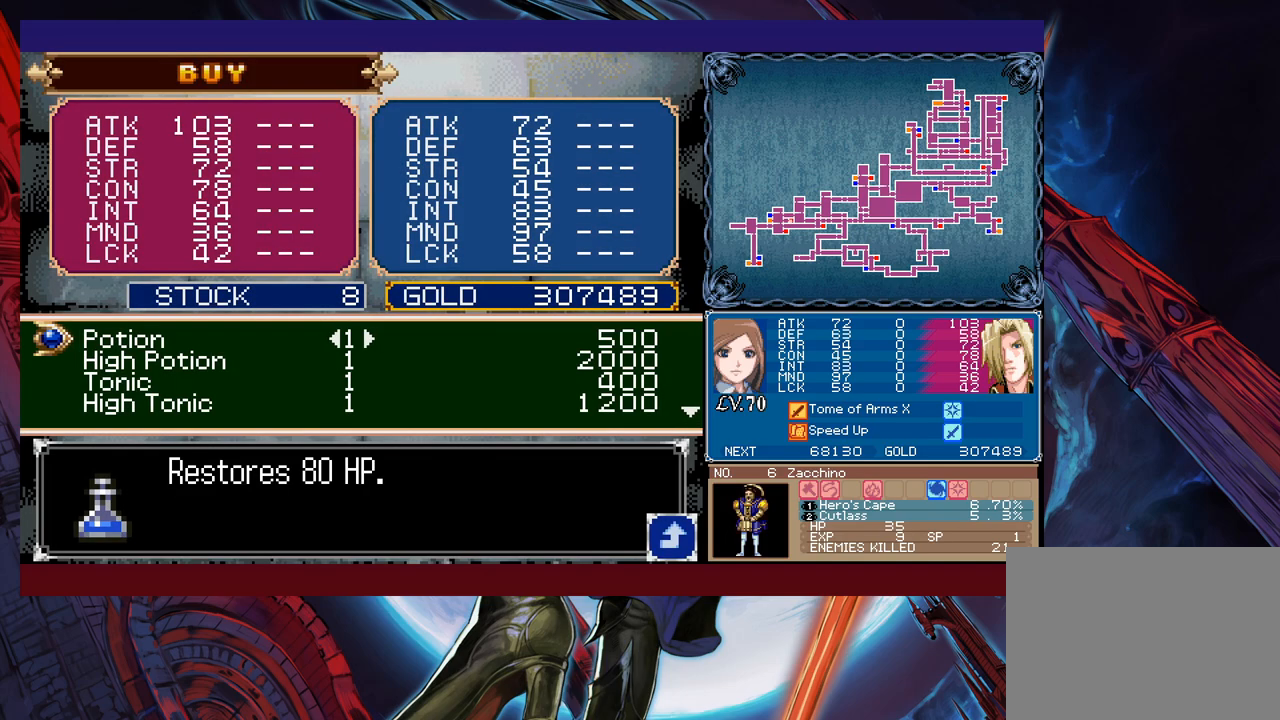
{"buttons": [], "left_stick": "down", "events": [[183, "left_stick", "down"]]}
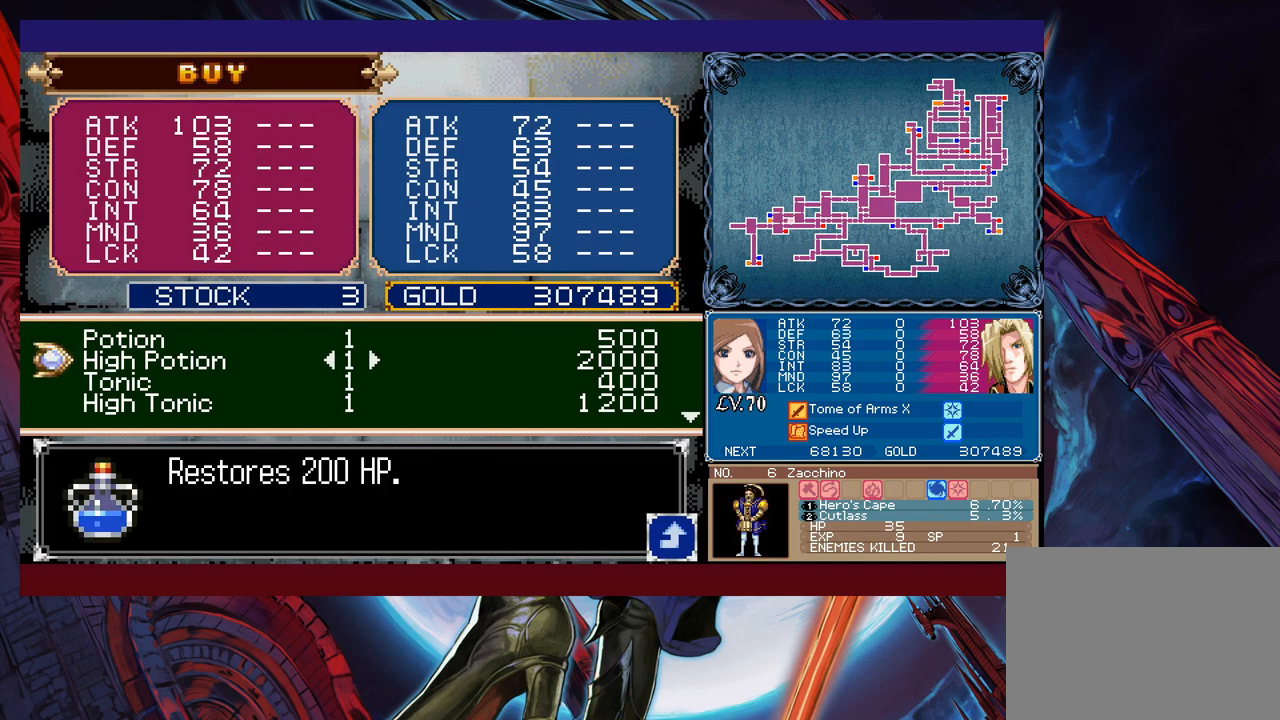
{"buttons": [], "left_stick": "down", "events": []}
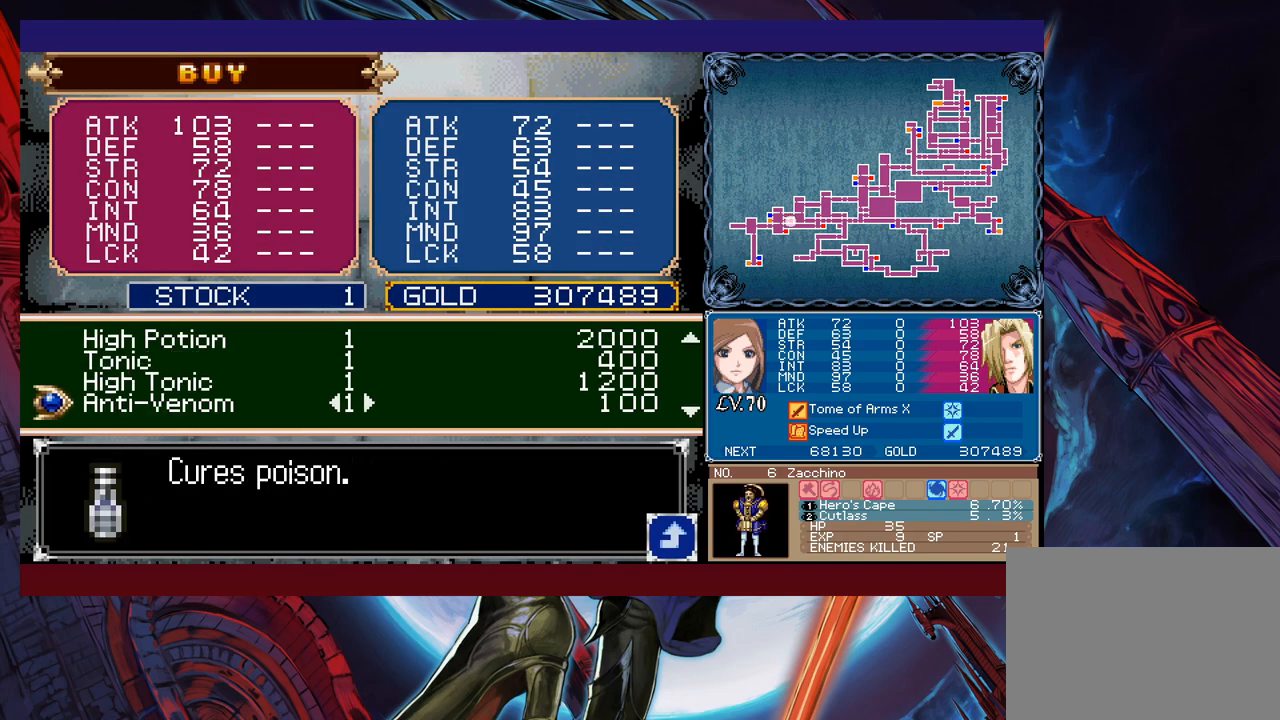
{"buttons": [], "left_stick": "down", "events": []}
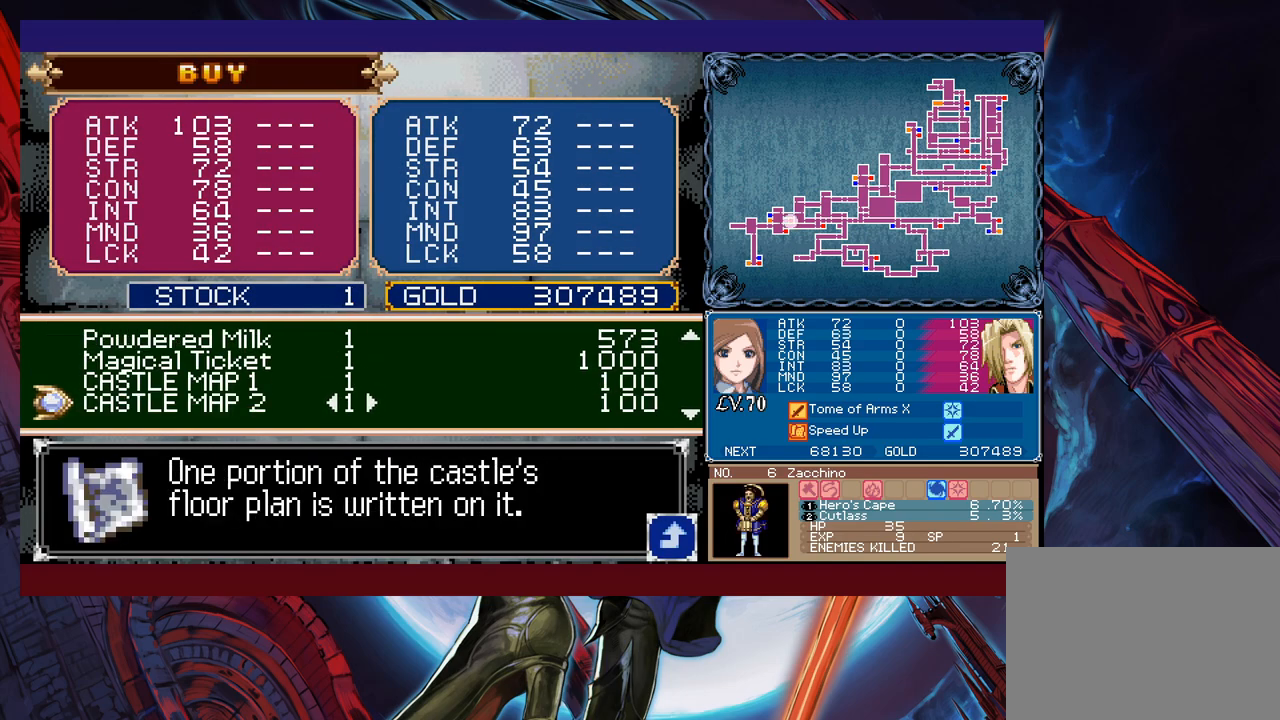
{"buttons": [], "left_stick": "down", "events": []}
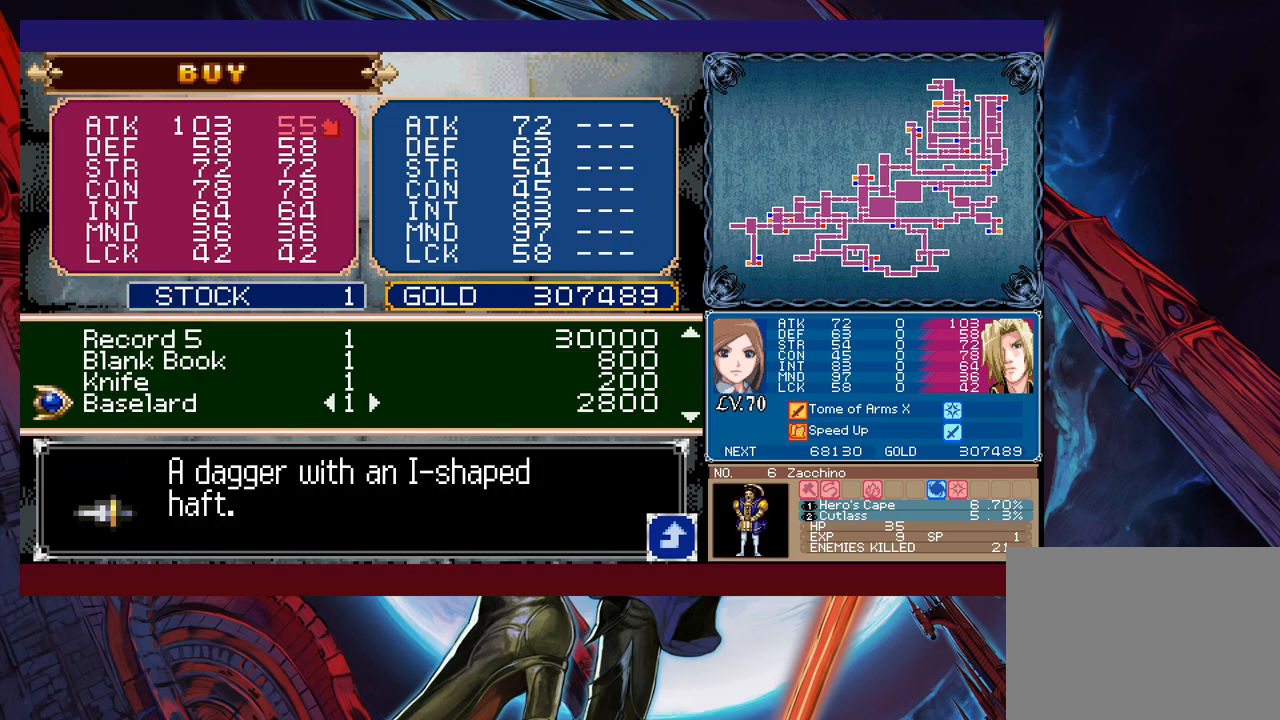
{"buttons": [], "left_stick": "down", "events": []}
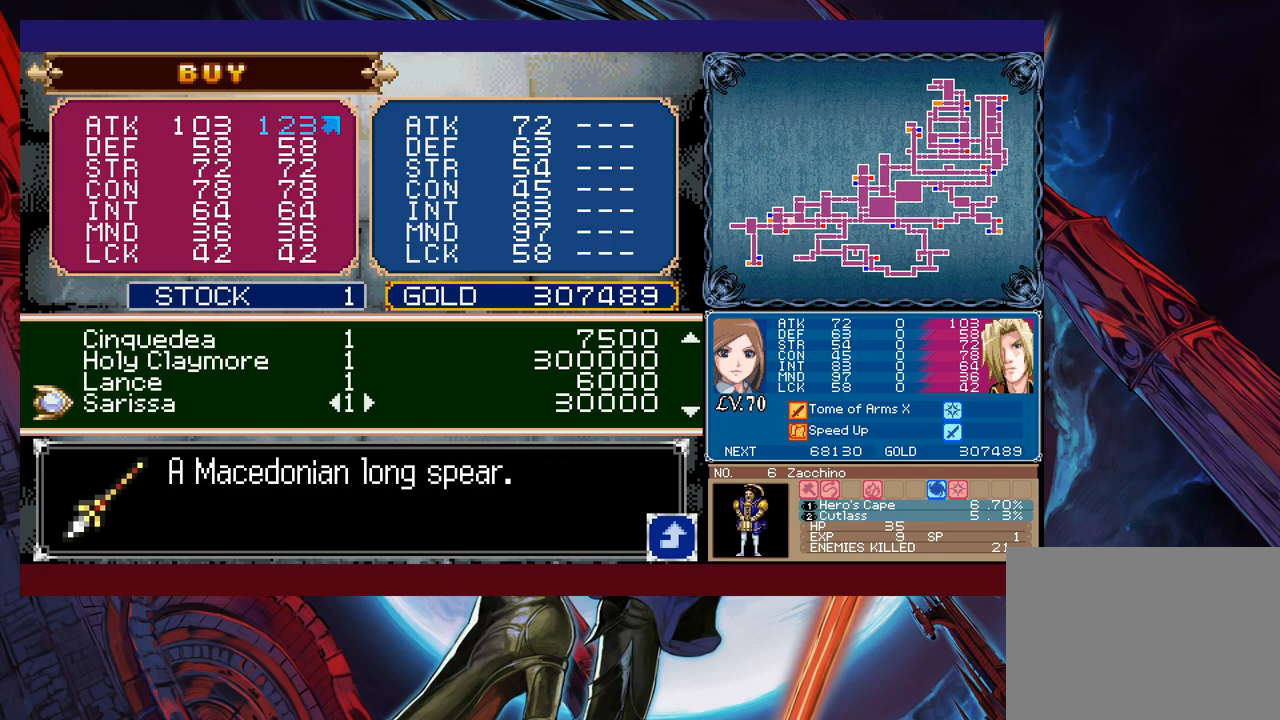
{"buttons": [], "left_stick": "down", "events": []}
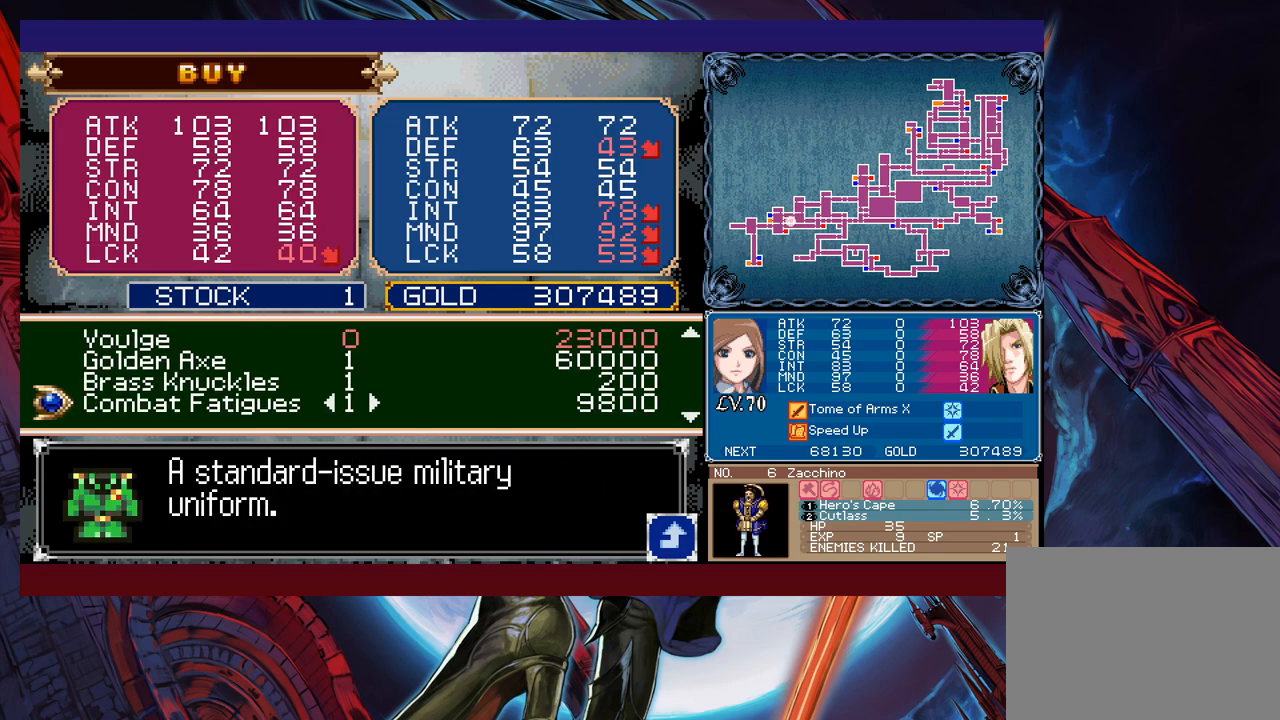
{"buttons": [], "left_stick": "down", "events": []}
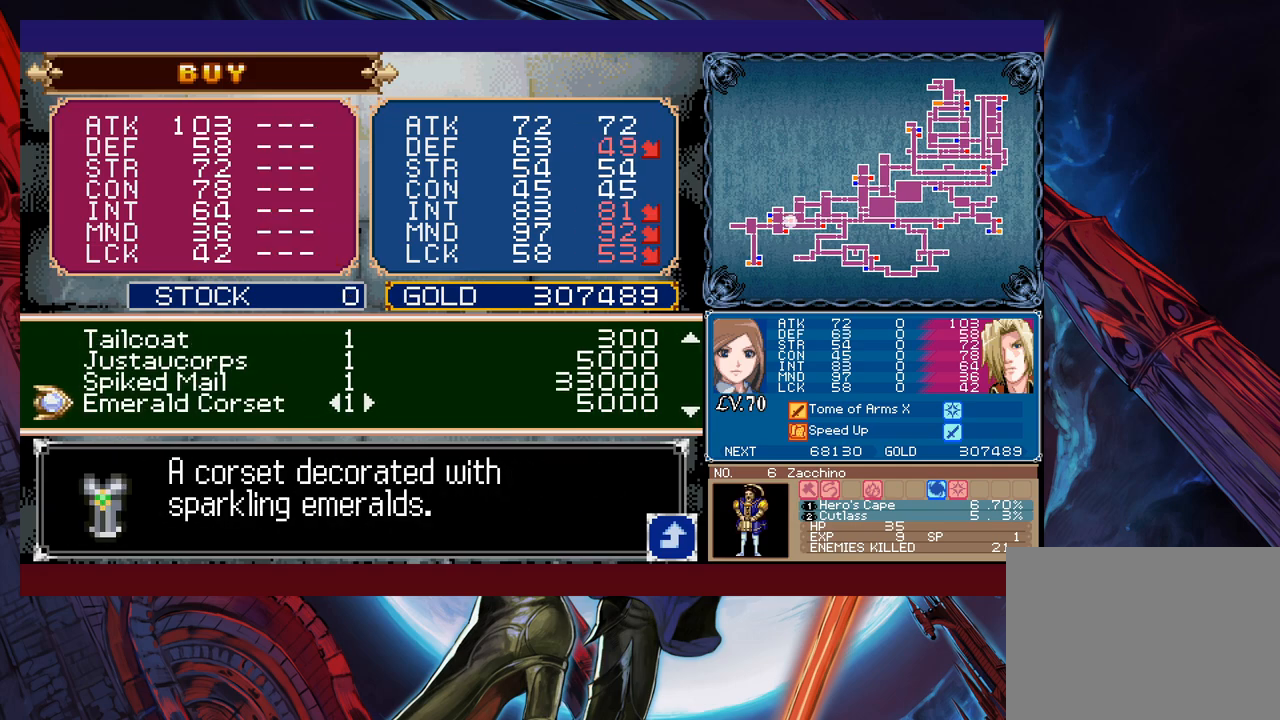
{"buttons": [], "left_stick": "down", "events": []}
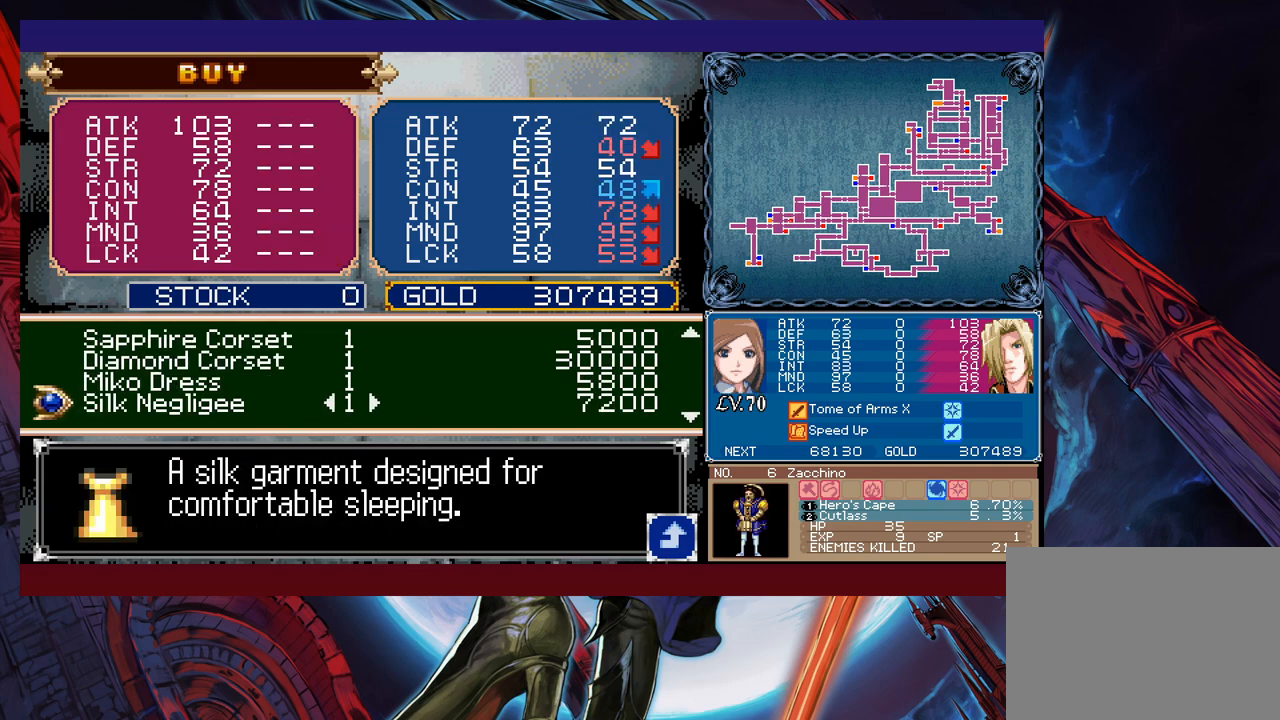
{"buttons": [], "left_stick": "down", "events": []}
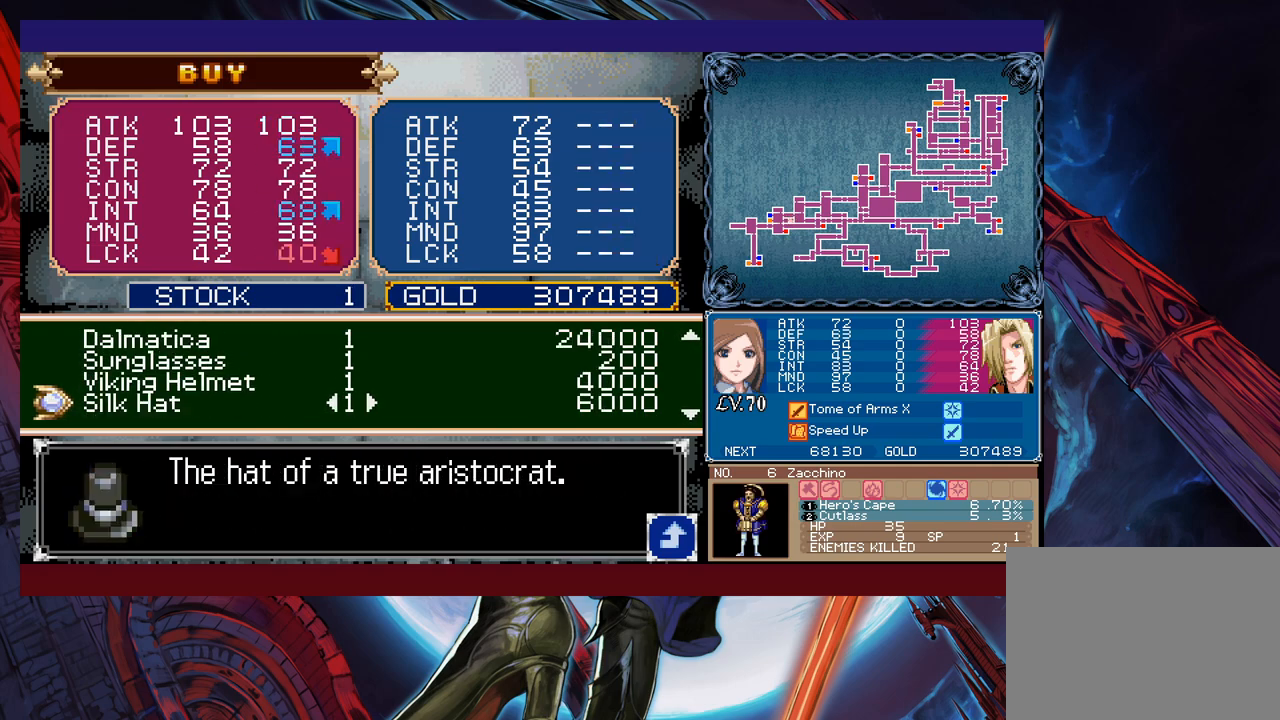
{"buttons": [], "left_stick": "down", "events": []}
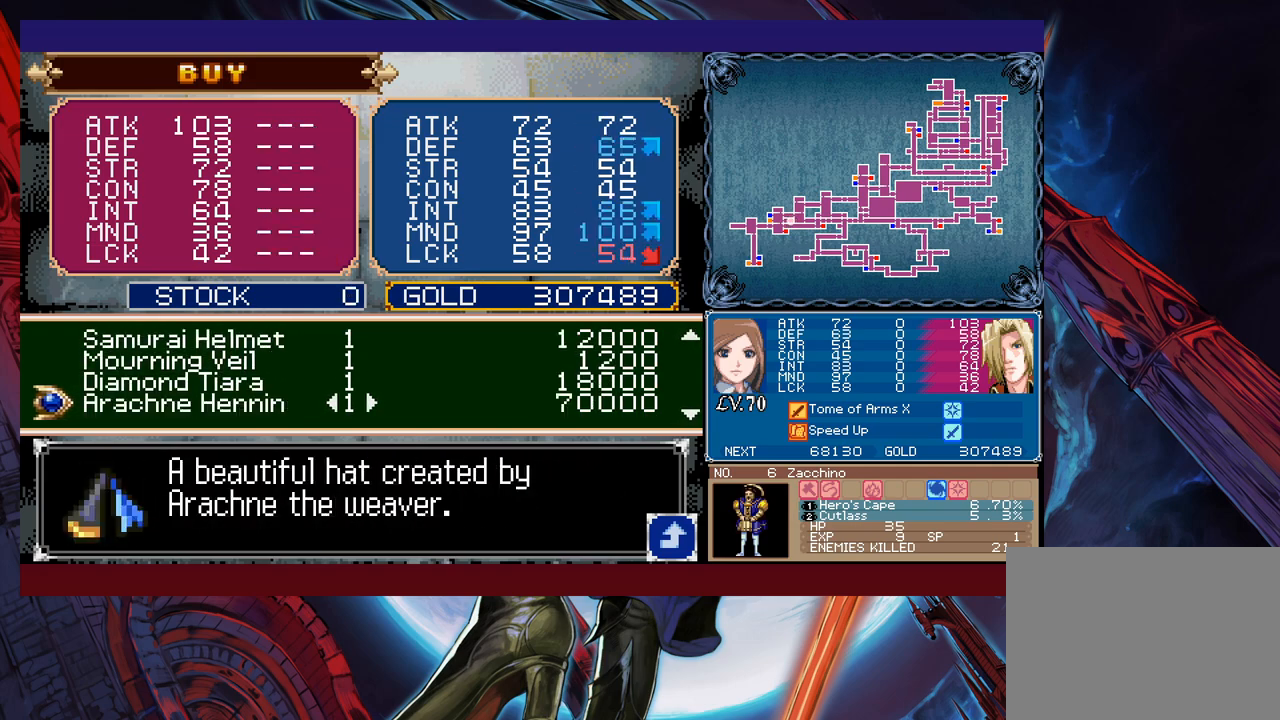
{"buttons": [], "left_stick": "down", "events": []}
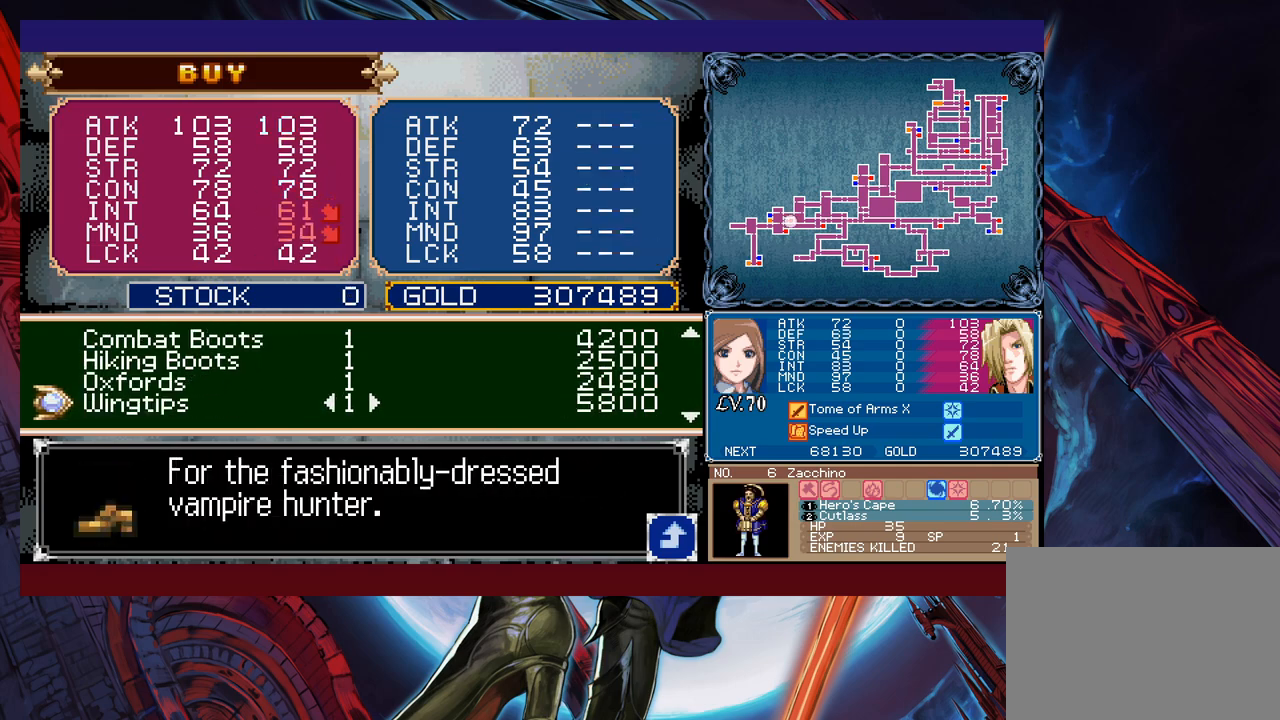
{"buttons": [], "left_stick": "down", "events": []}
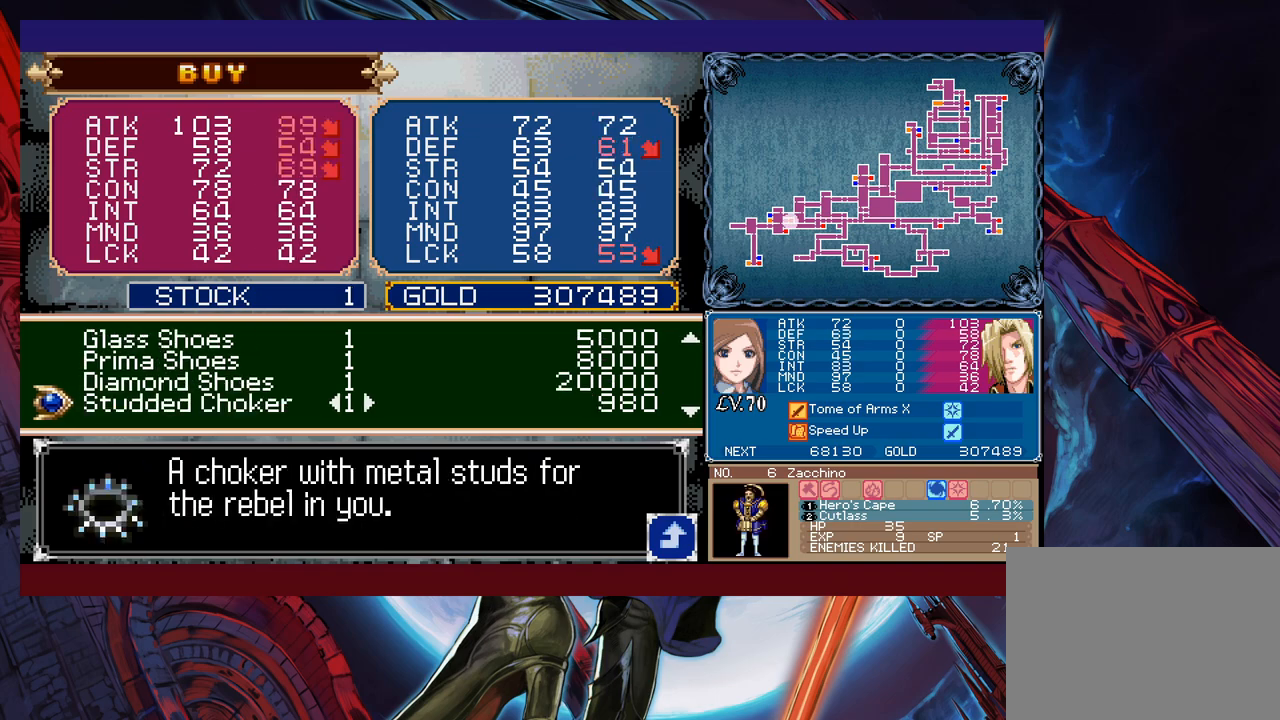
{"buttons": [], "left_stick": "down", "events": []}
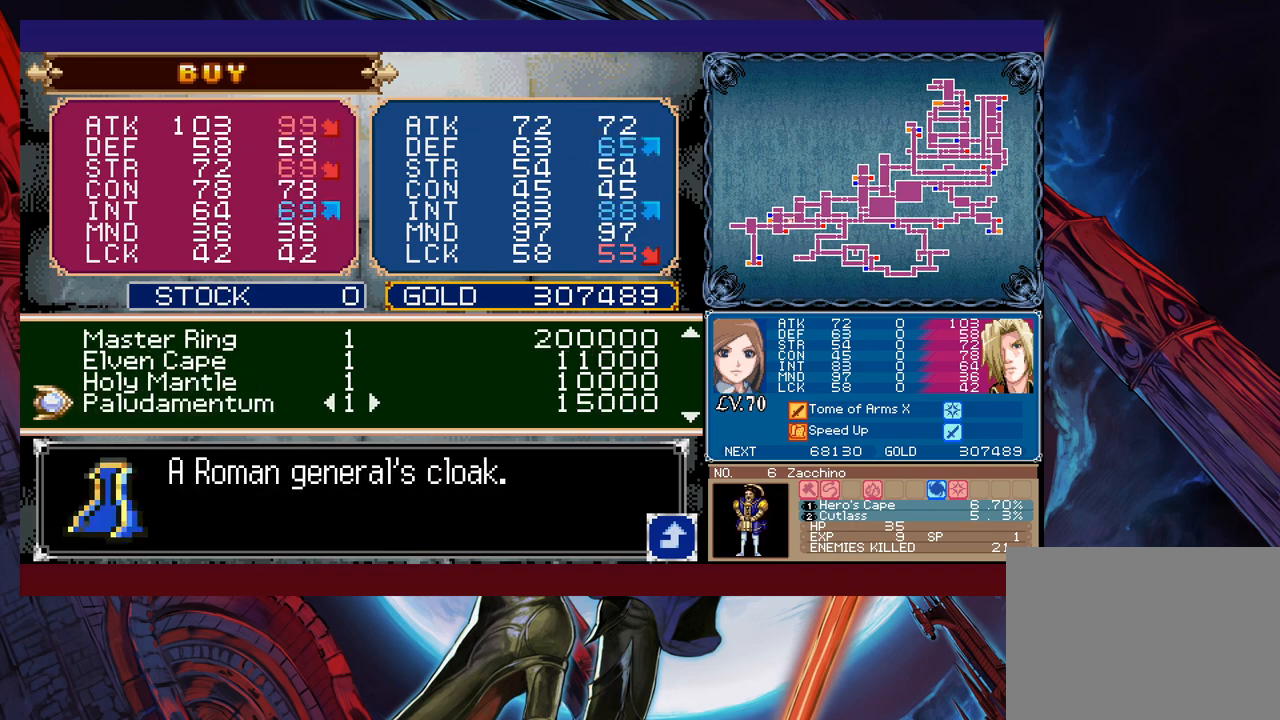
{"buttons": [], "left_stick": "down", "events": []}
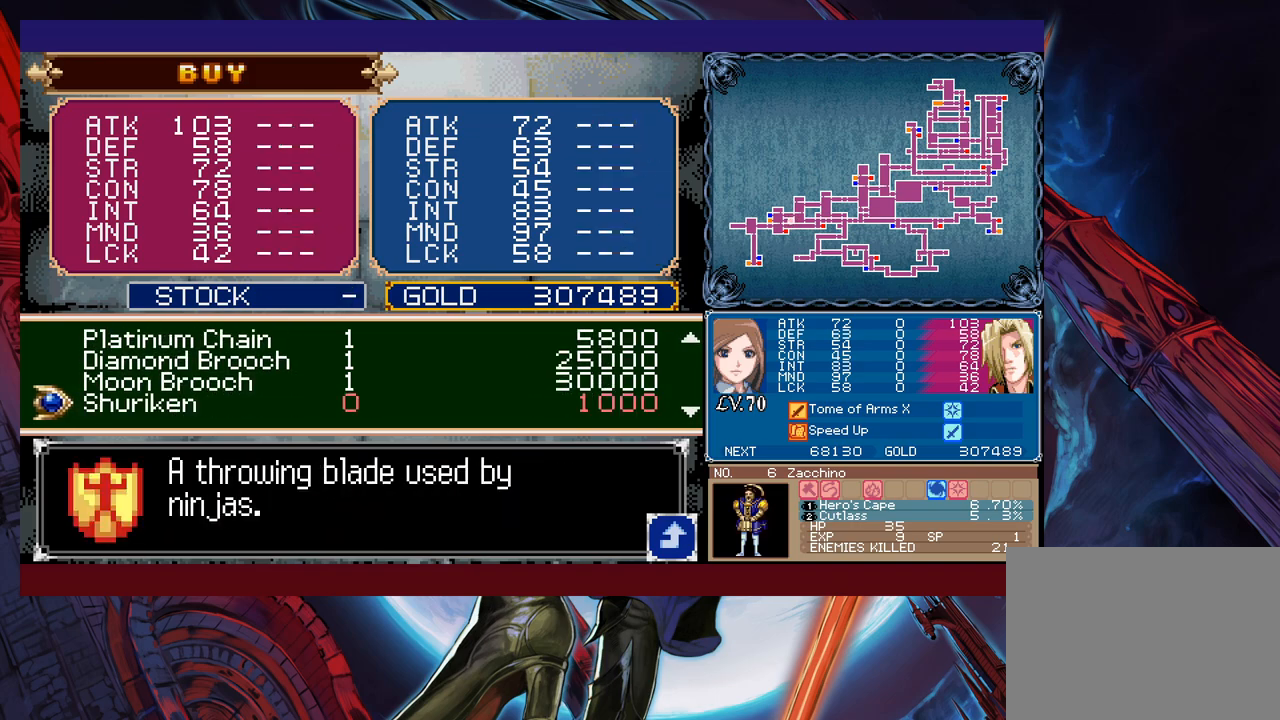
{"buttons": [], "left_stick": "down", "events": []}
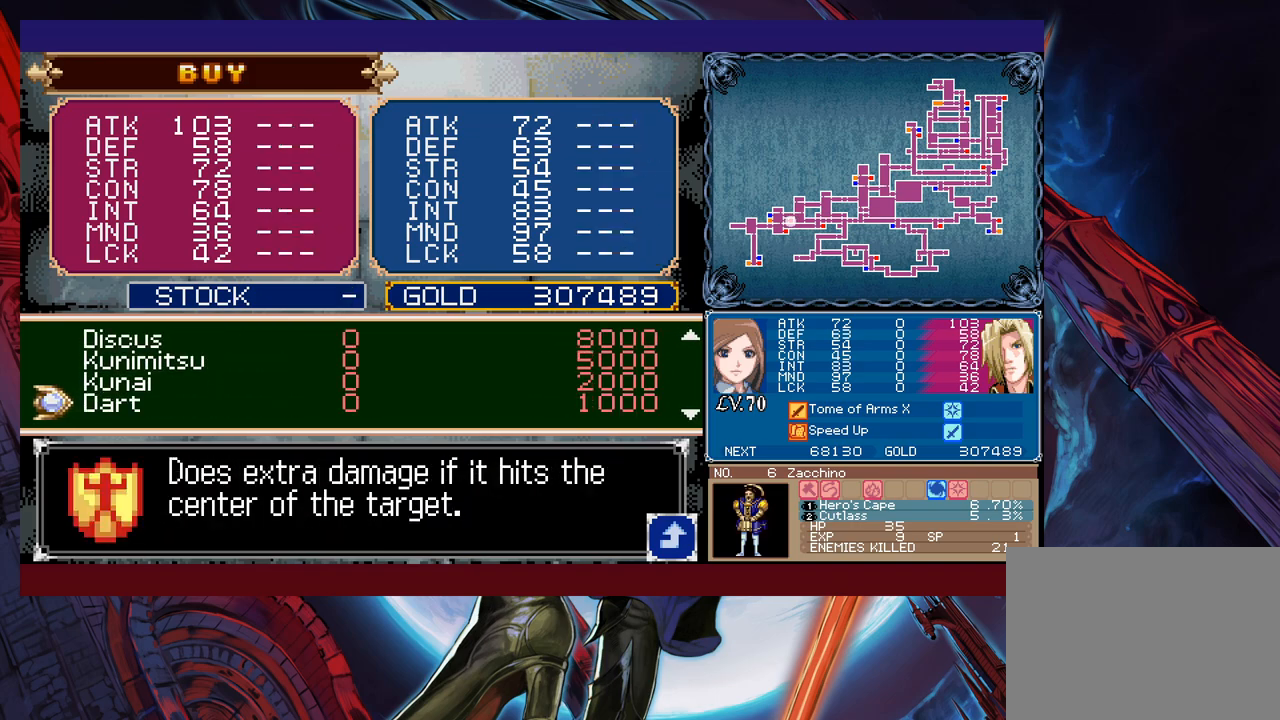
{"buttons": [], "left_stick": "down", "events": []}
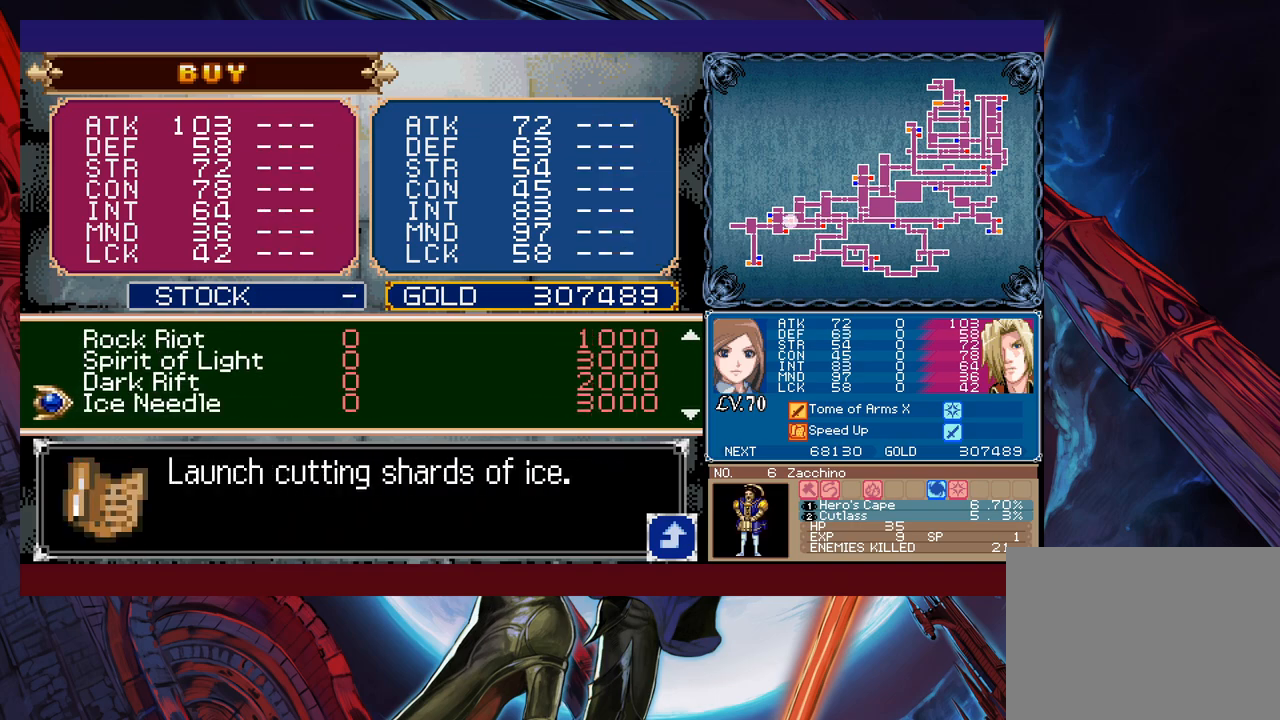
{"buttons": [], "left_stick": "down", "events": []}
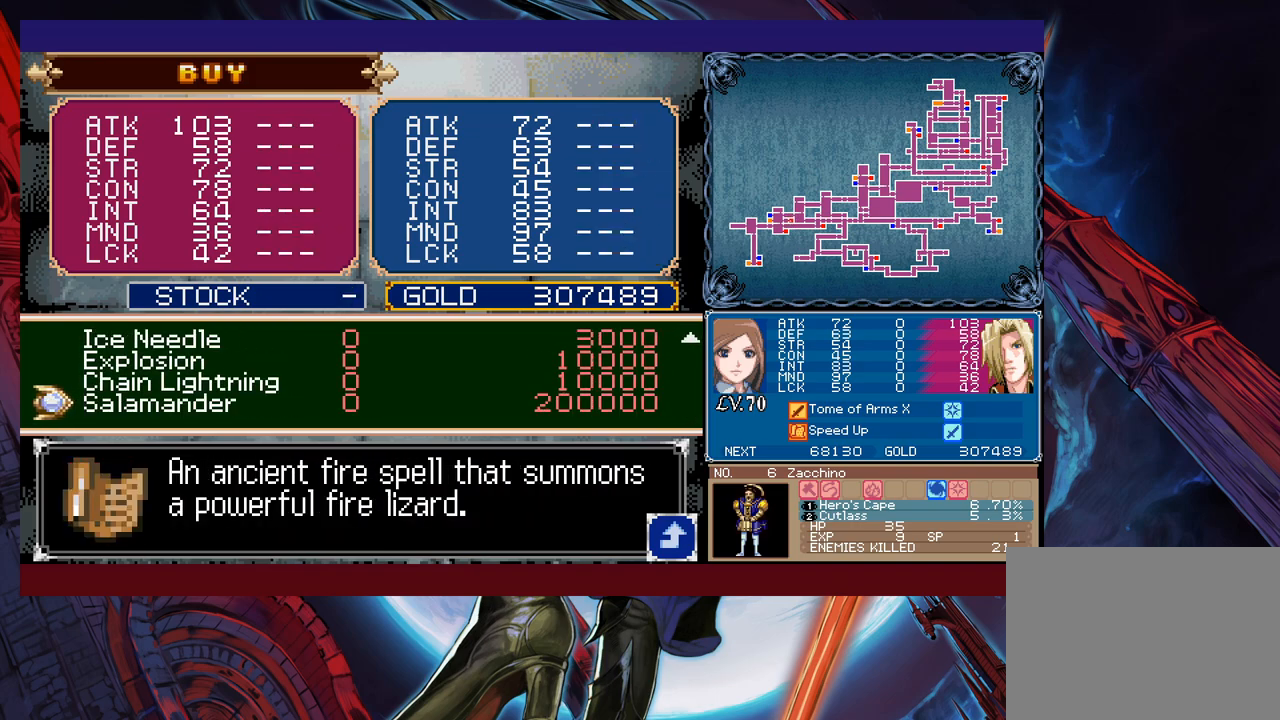
{"buttons": [], "left_stick": "up", "events": [[183, "left_stick", "center"], [233, "left_stick", "up"]]}
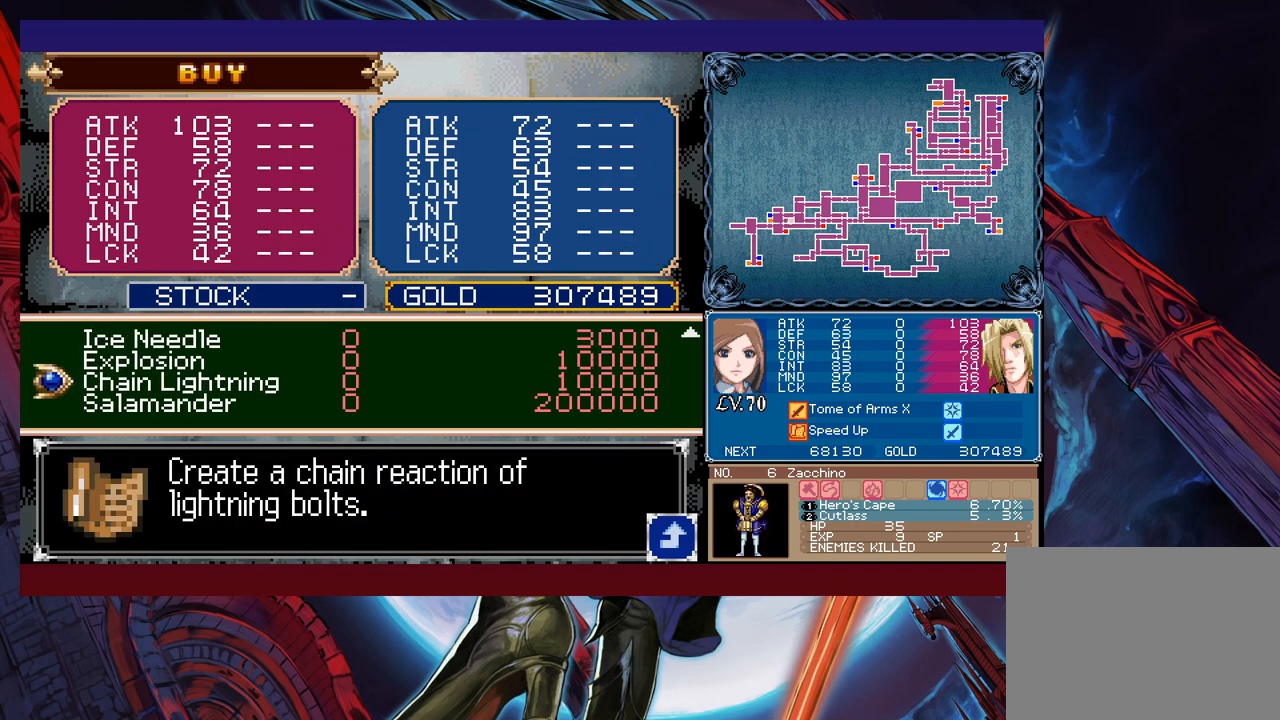
{"buttons": [], "left_stick": "up", "events": []}
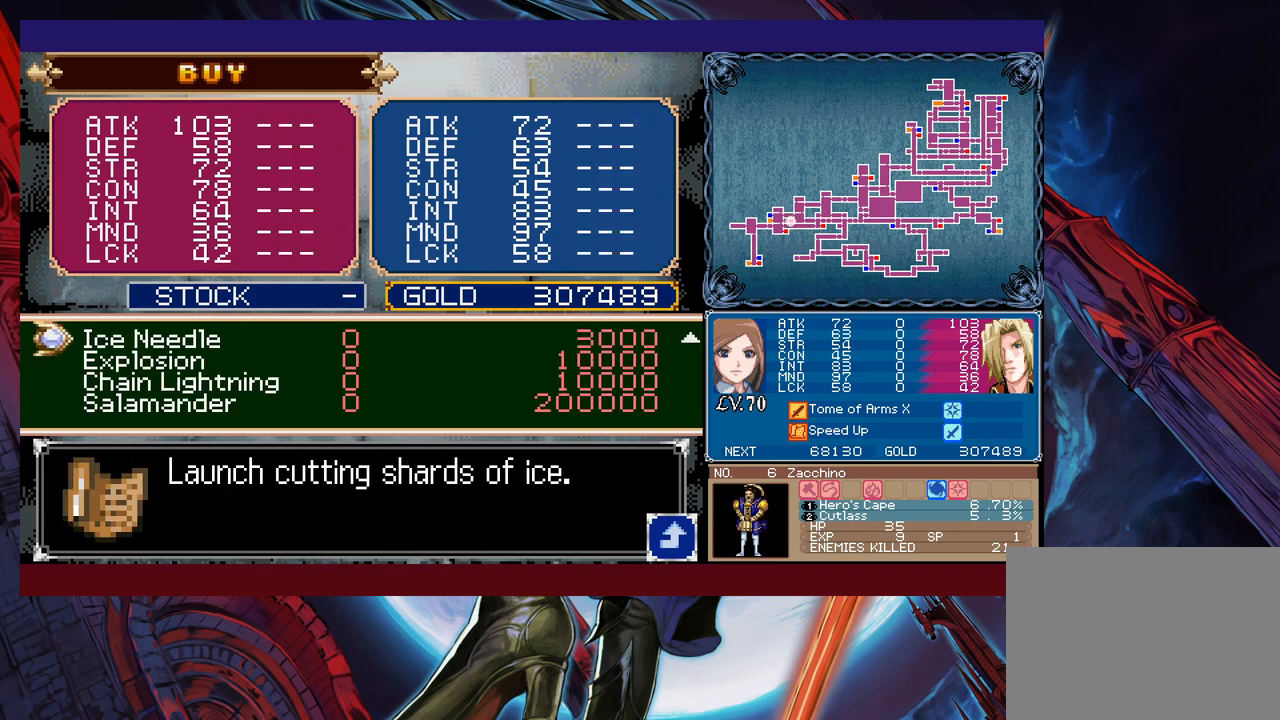
{"buttons": [], "left_stick": "up", "events": []}
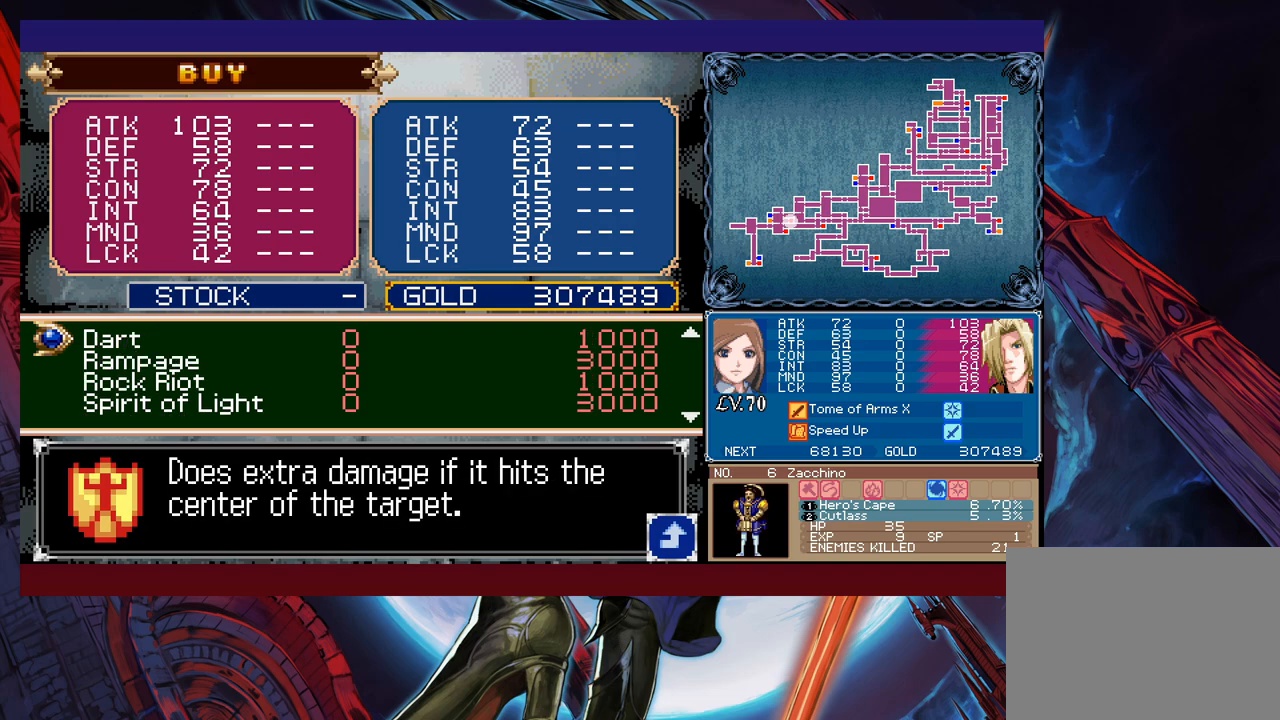
{"buttons": [], "left_stick": "up", "events": [[367, "left_stick", "center"], [433, "left_stick", "up"]]}